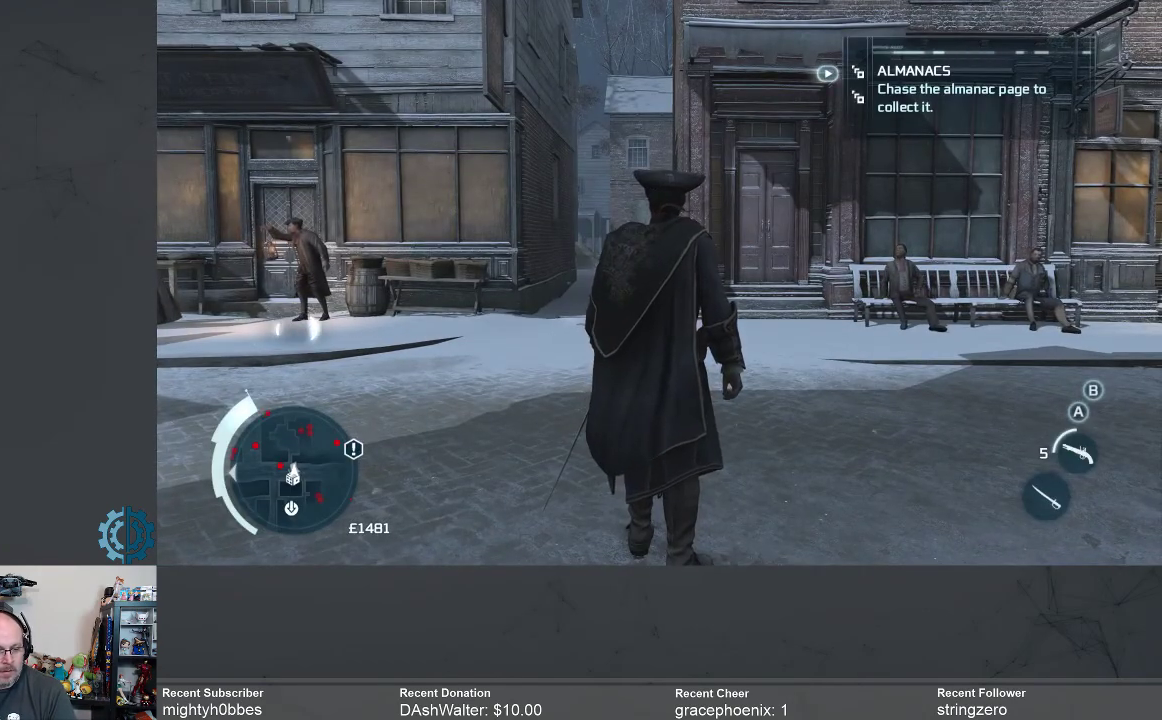
Gameplay with a controller (Xbox layout); each line is a JSON object with the inputs held at the frame after it. "events" lists button and stick changes between this image and that frame as [ms after this image, input, new state], when the widget could be followed in between.
{"buttons": [], "left_stick": "center", "right_stick": "up", "events": [[67, "right_stick", "up-right"], [200, "right_stick", "up"]]}
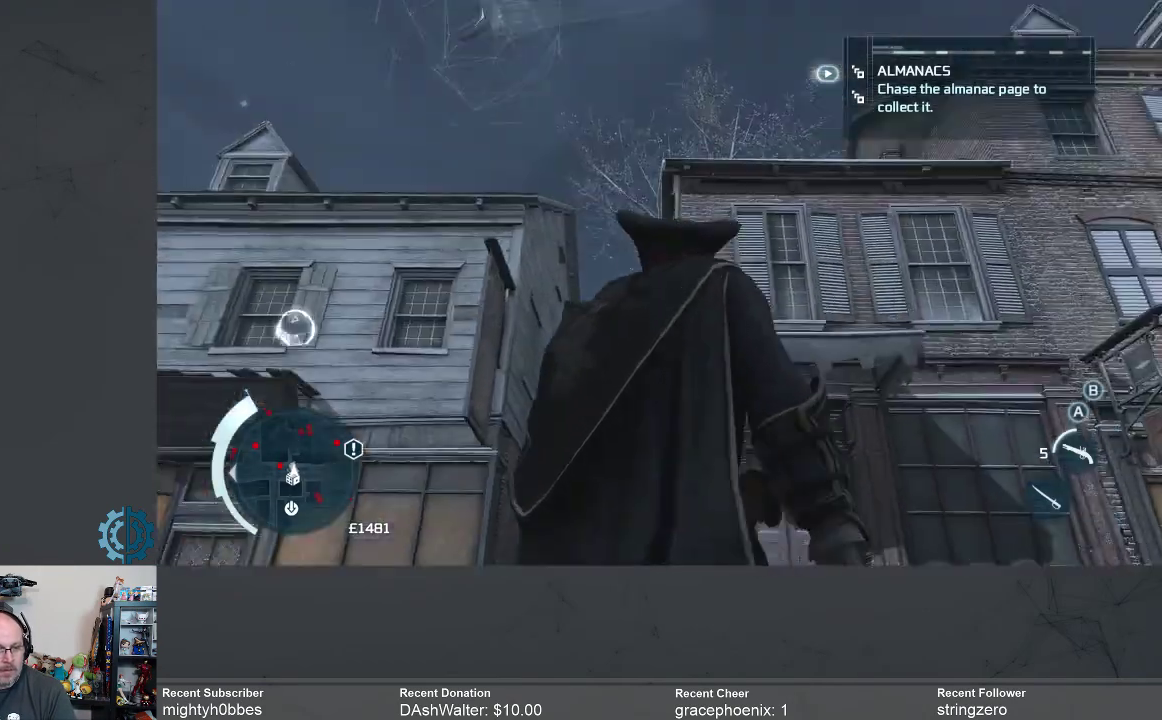
{"buttons": [], "left_stick": "center", "right_stick": "center", "events": [[67, "right_stick", "center"]]}
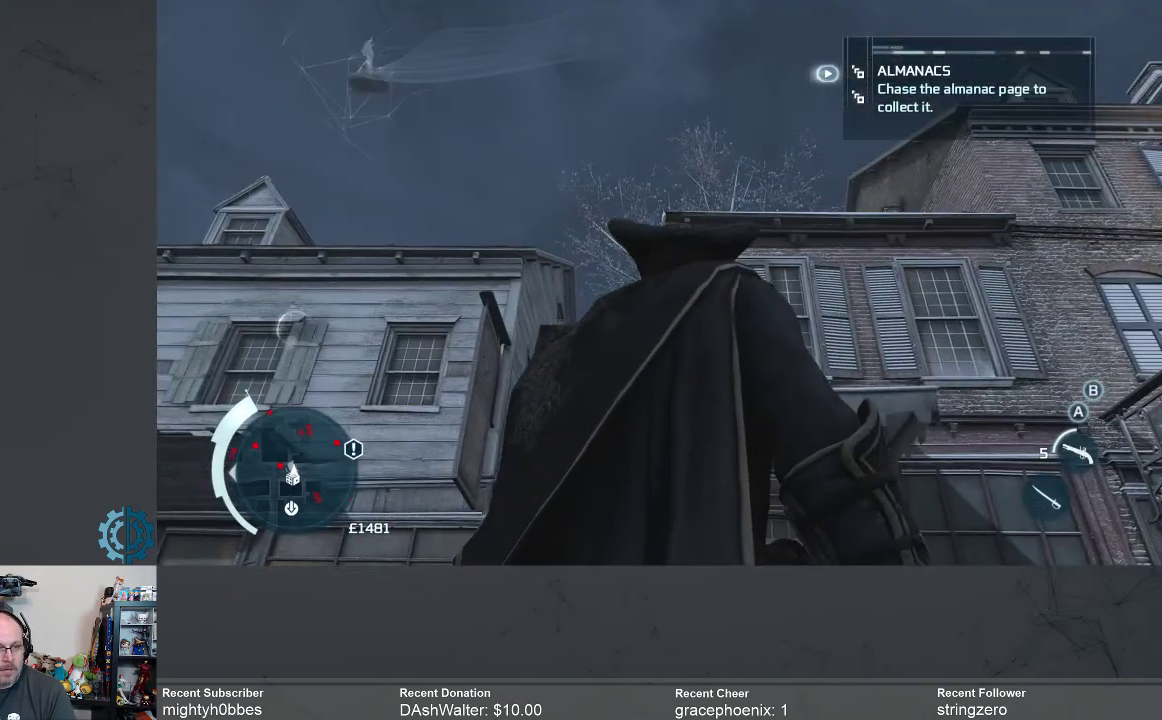
{"buttons": [], "left_stick": "center", "right_stick": "down-left", "events": [[67, "right_stick", "down-left"], [300, "right_stick", "center"], [500, "right_stick", "down-left"]]}
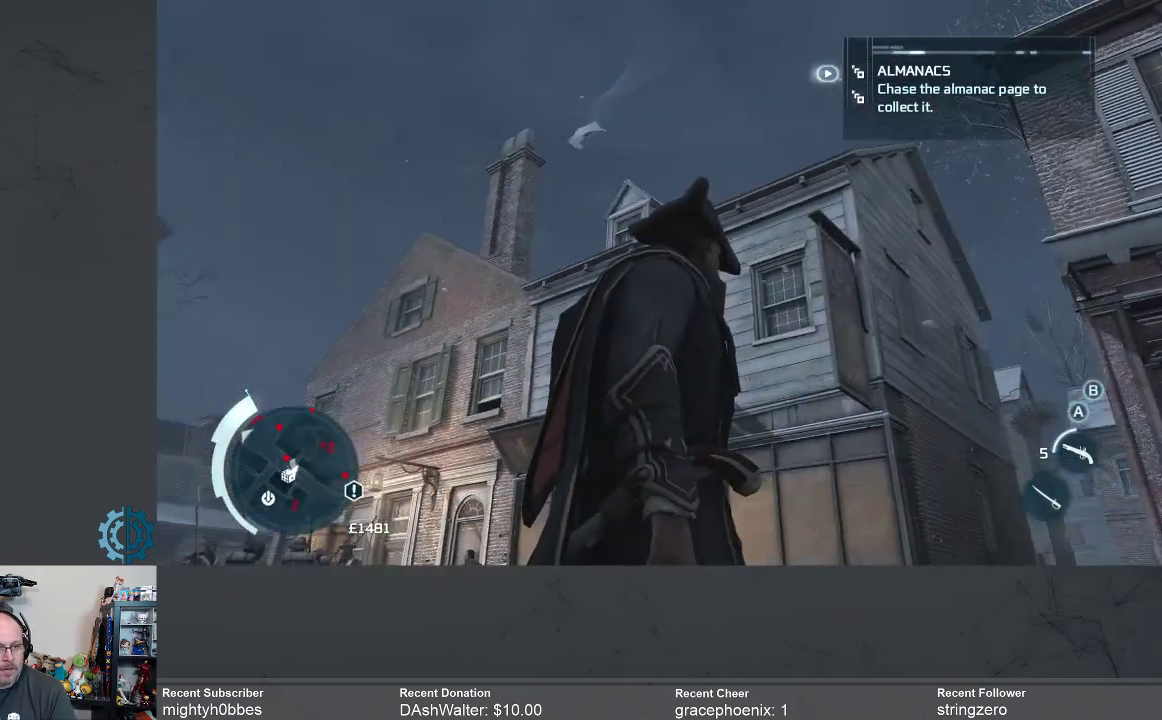
{"buttons": [], "left_stick": "center", "right_stick": "center", "events": [[133, "right_stick", "center"]]}
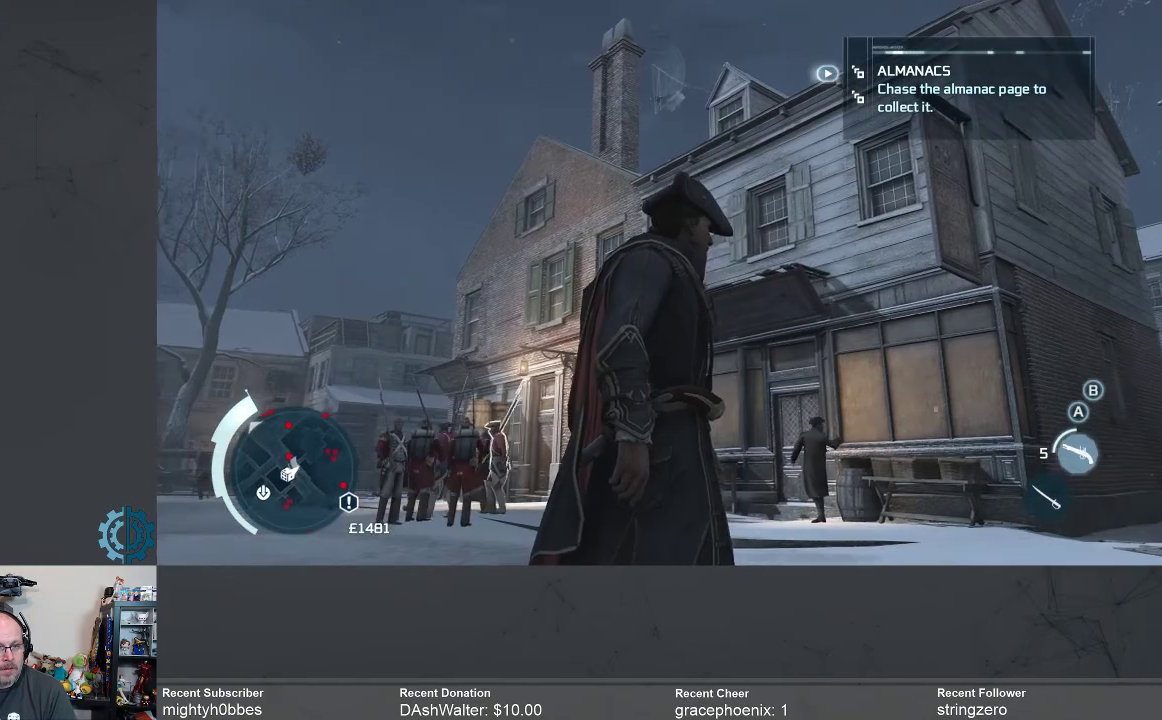
{"buttons": [], "left_stick": "center", "right_stick": "center", "events": [[167, "right_stick", "down"], [333, "right_stick", "center"]]}
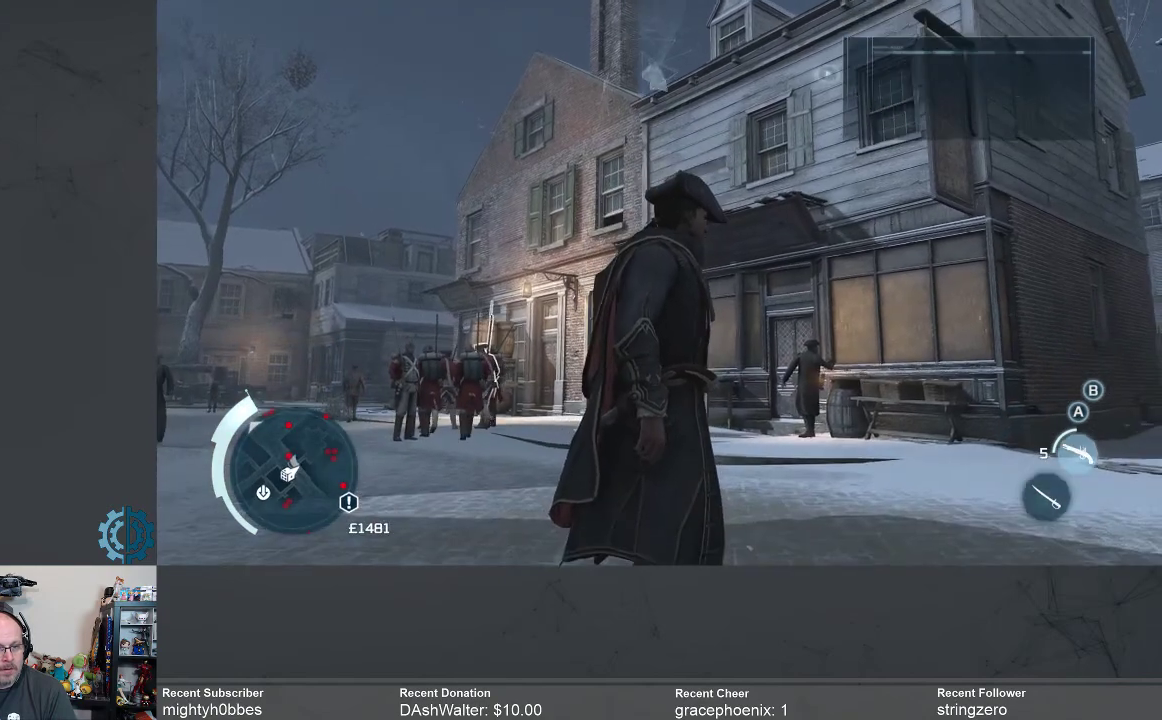
{"buttons": [], "left_stick": "center", "right_stick": "down", "events": [[467, "right_stick", "down"]]}
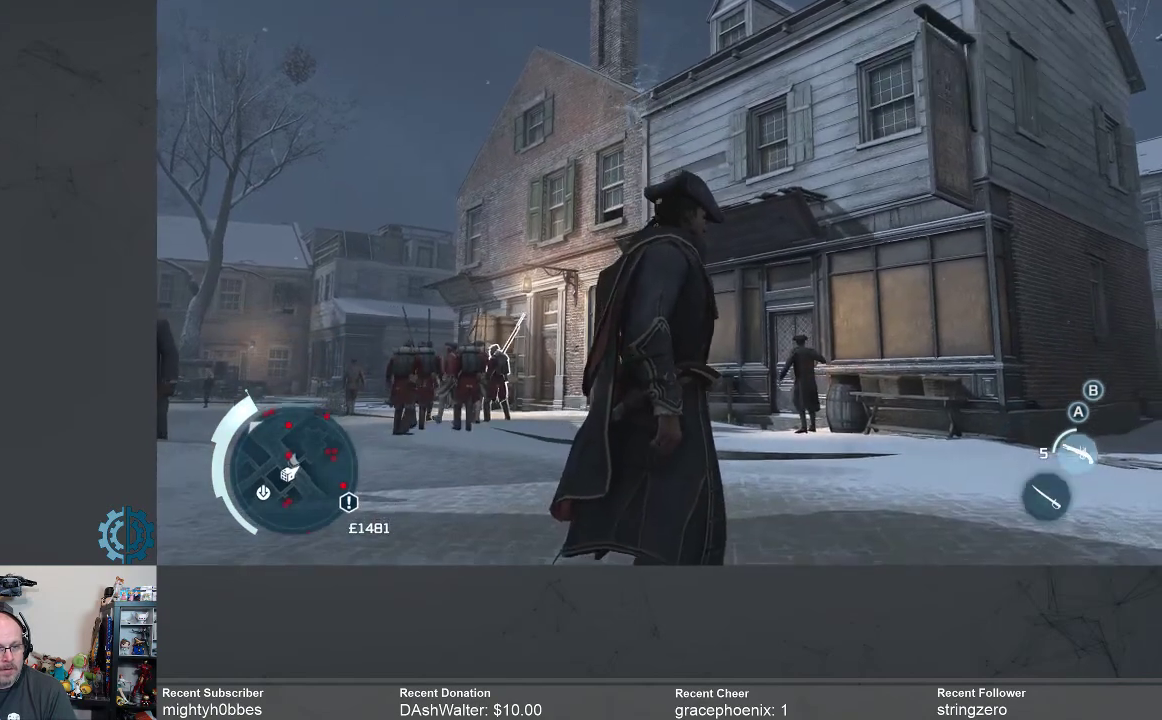
{"buttons": [], "left_stick": "center", "right_stick": "up", "events": [[133, "right_stick", "center"], [400, "right_stick", "up"]]}
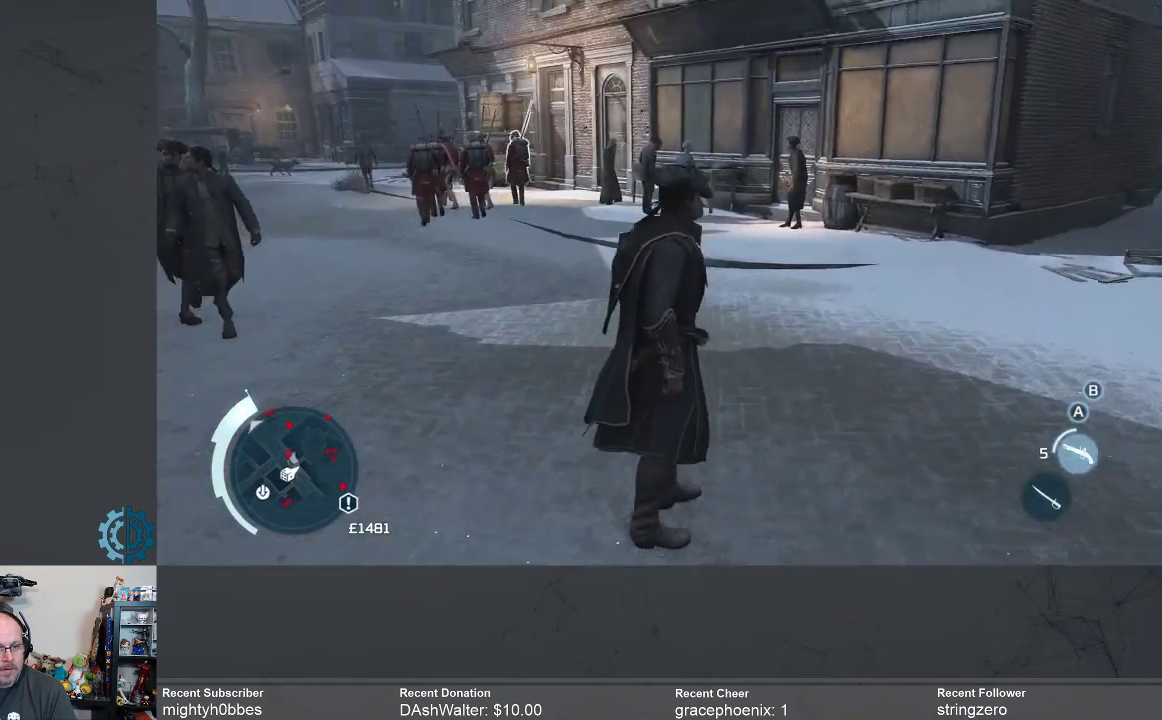
{"buttons": [], "left_stick": "center", "right_stick": "center", "events": [[67, "right_stick", "up-left"], [167, "right_stick", "center"]]}
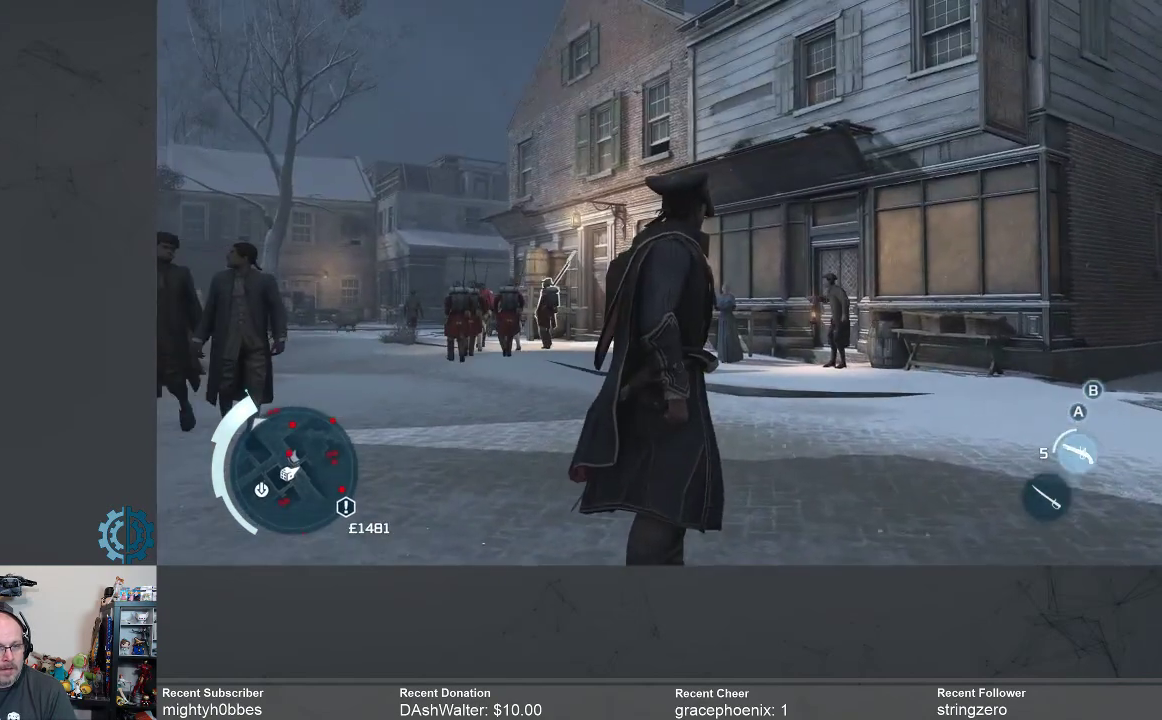
{"buttons": [], "left_stick": "center", "right_stick": "center", "events": [[133, "right_stick", "up"], [367, "right_stick", "center"]]}
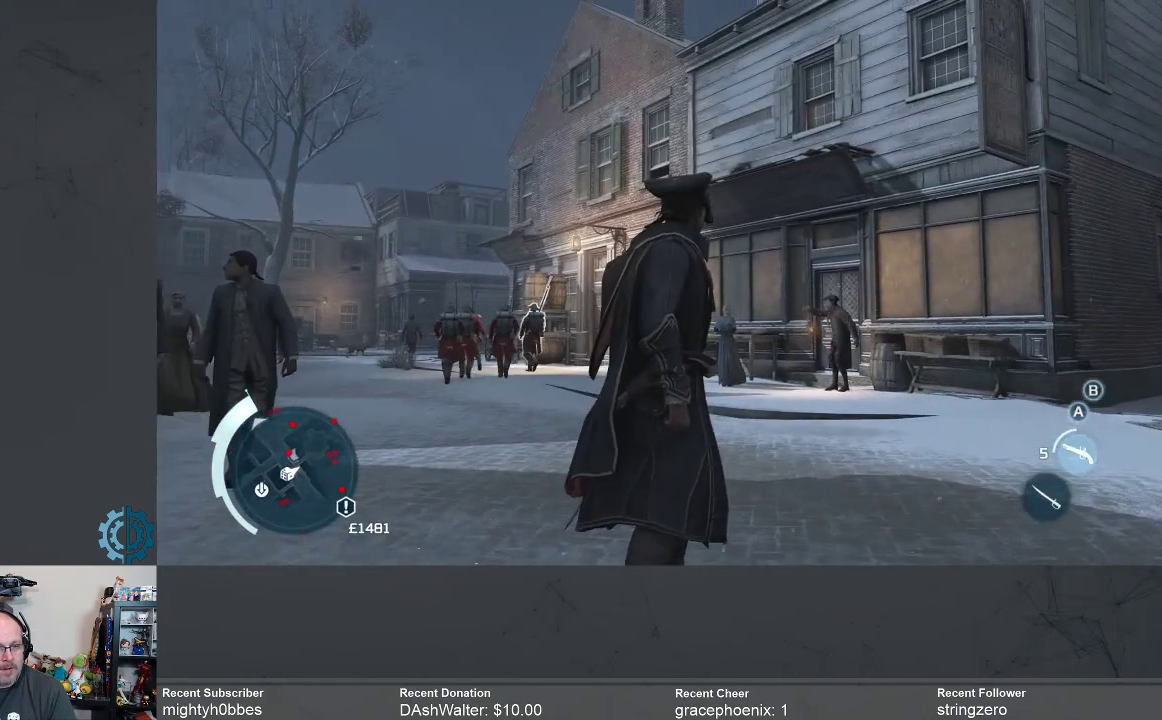
{"buttons": [], "left_stick": "center", "right_stick": "center", "events": []}
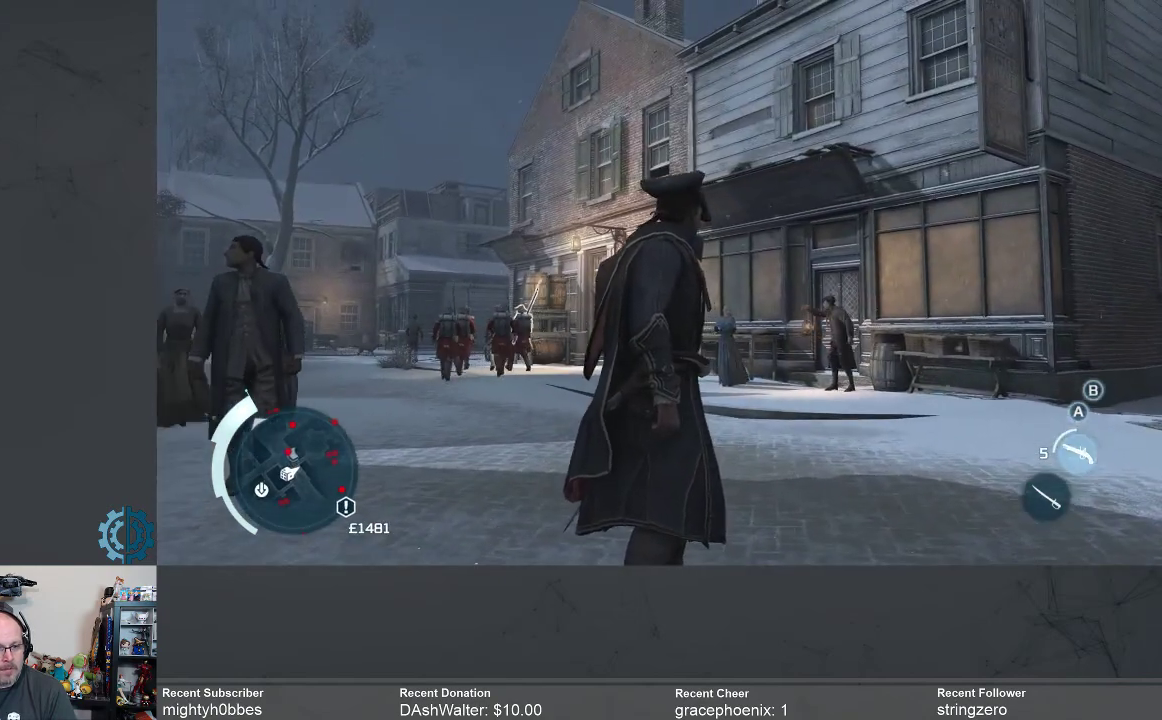
{"buttons": [], "left_stick": "center", "right_stick": "center", "events": []}
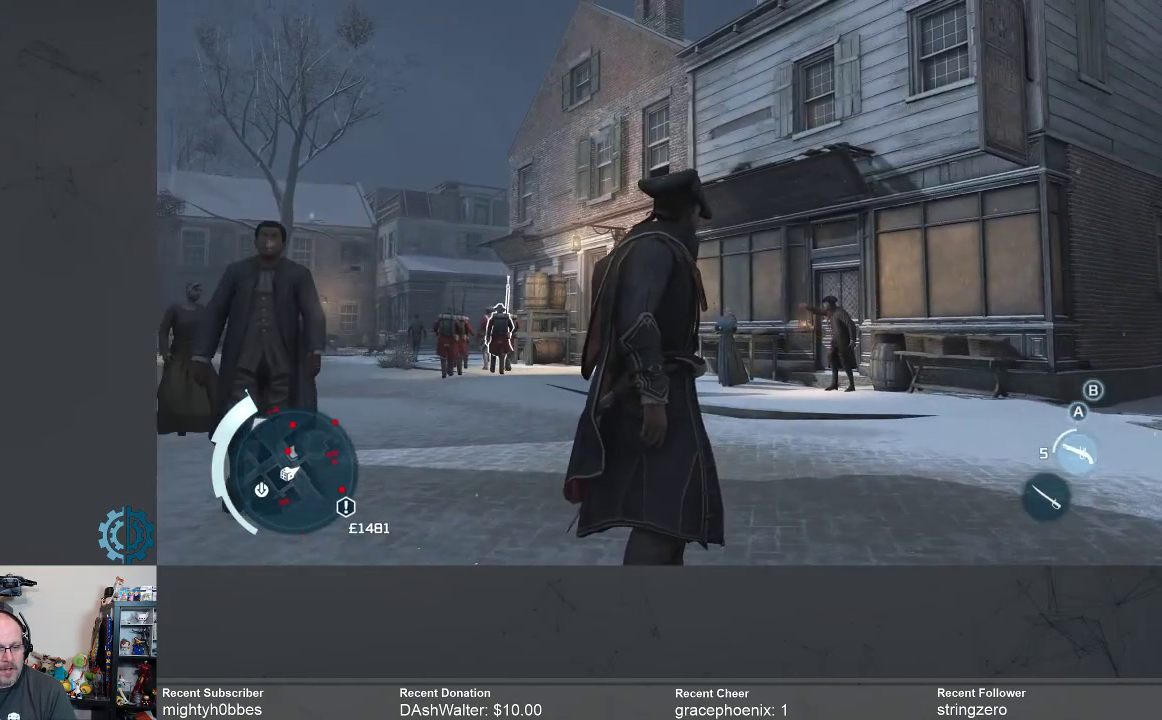
{"buttons": [], "left_stick": "center", "right_stick": "center", "events": [[267, "right_stick", "down"], [433, "right_stick", "center"]]}
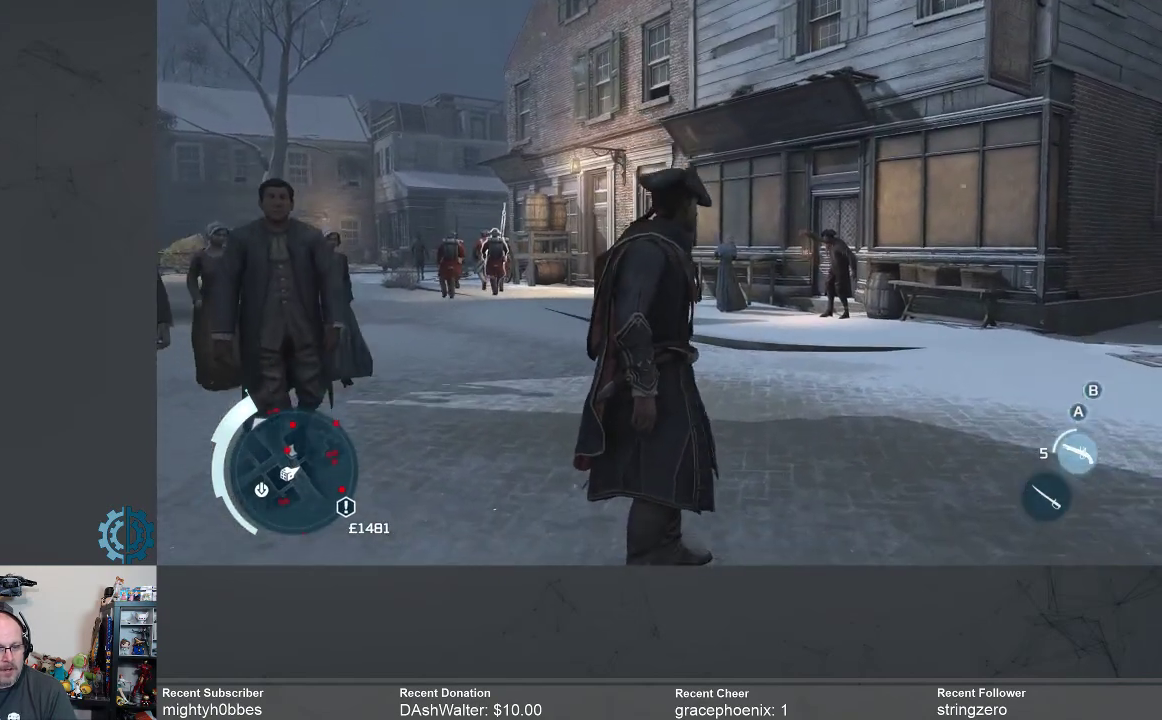
{"buttons": [], "left_stick": "up-right", "right_stick": "center", "events": [[133, "left_stick", "right"], [200, "right_stick", "left"], [433, "left_stick", "up-right"], [467, "right_stick", "center"]]}
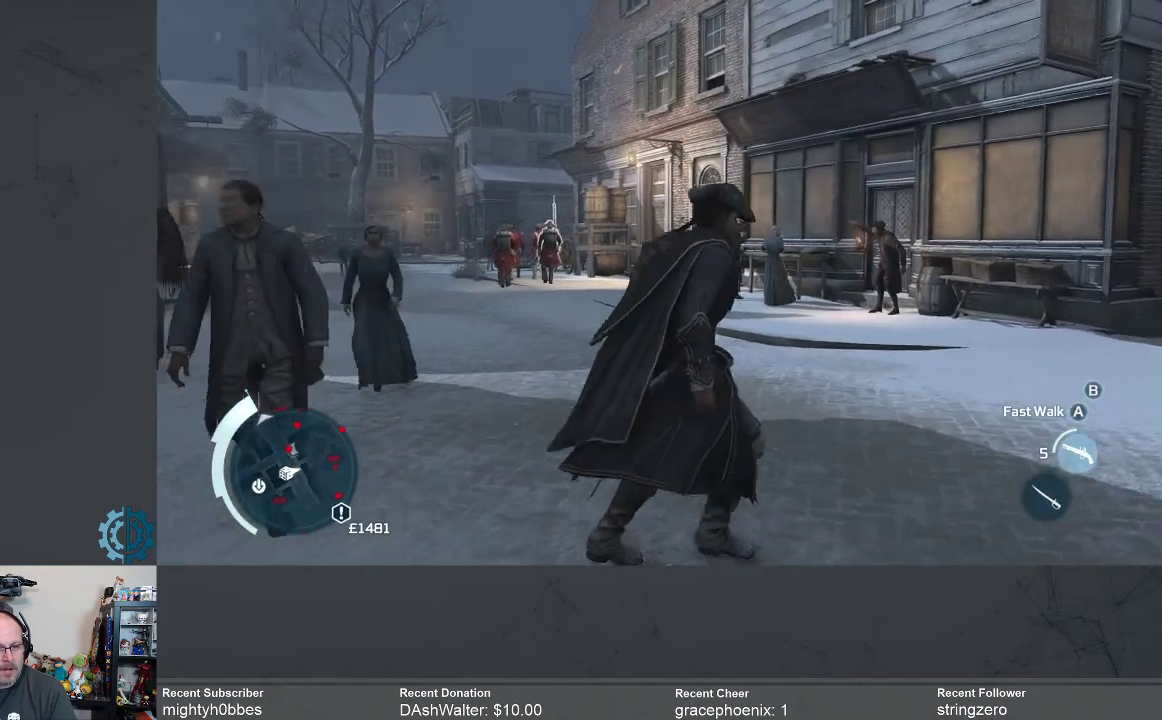
{"buttons": [], "left_stick": "up-right", "right_stick": "center"}
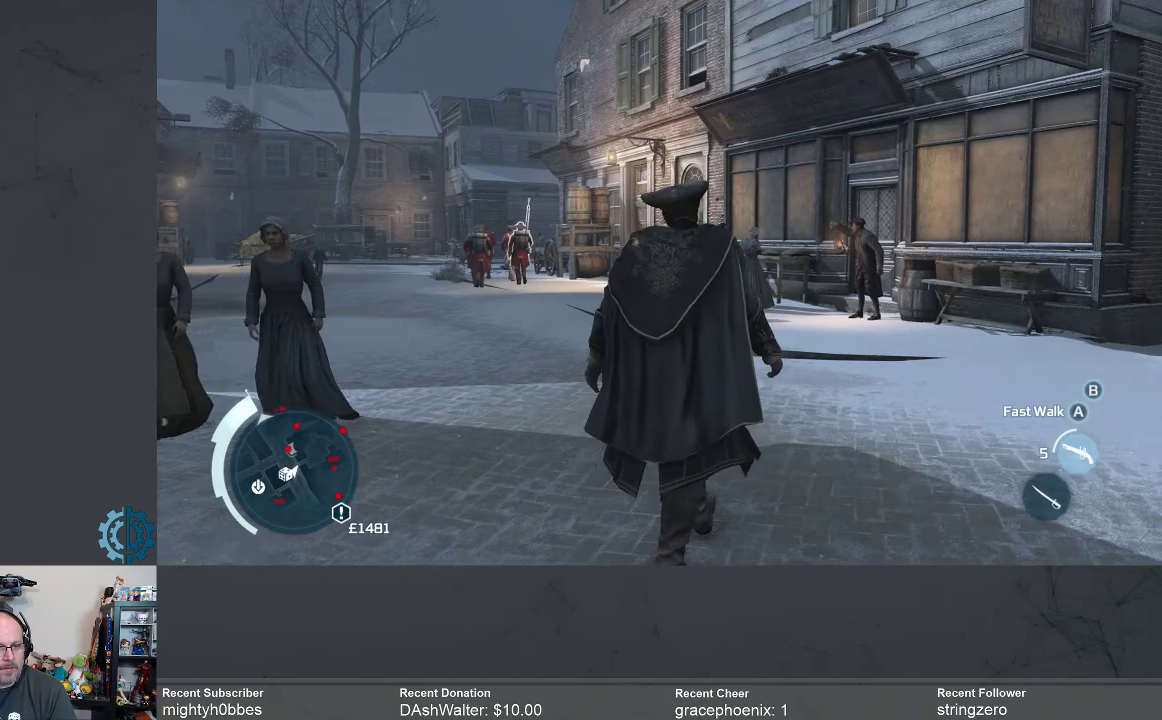
{"buttons": [], "left_stick": "up-right", "right_stick": "right", "events": [[300, "right_stick", "right"]]}
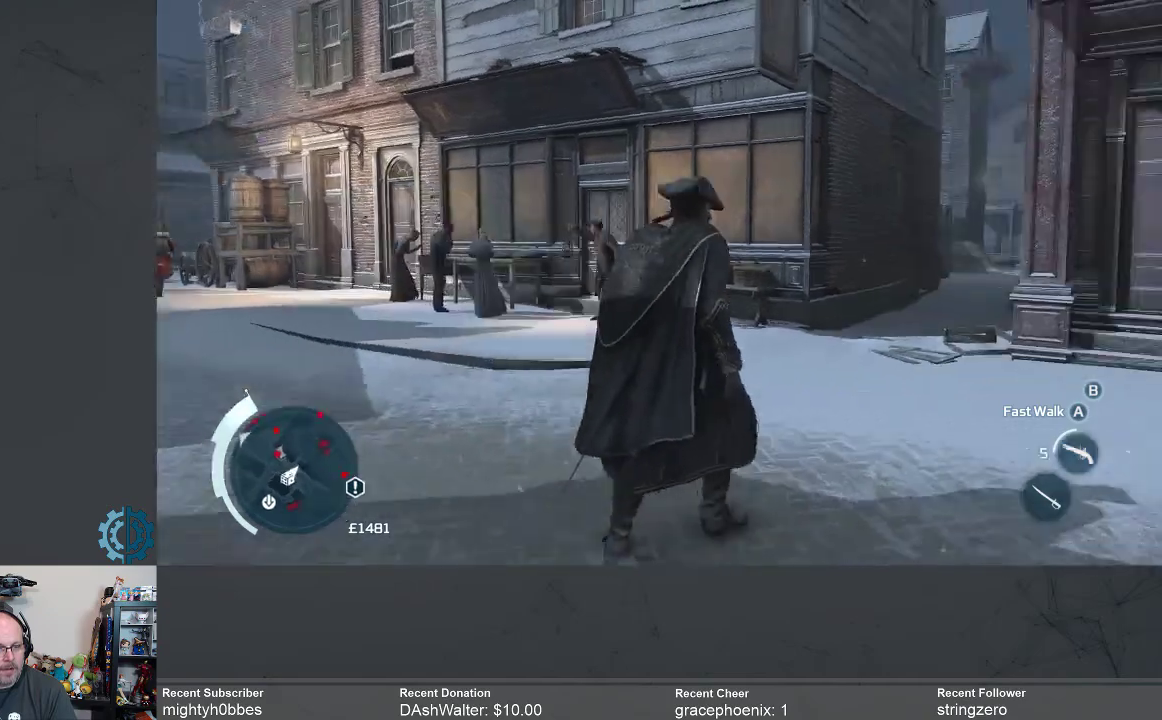
{"buttons": [], "left_stick": "up", "right_stick": "right", "events": [[300, "left_stick", "up"], [367, "right_stick", "center"], [500, "right_stick", "right"]]}
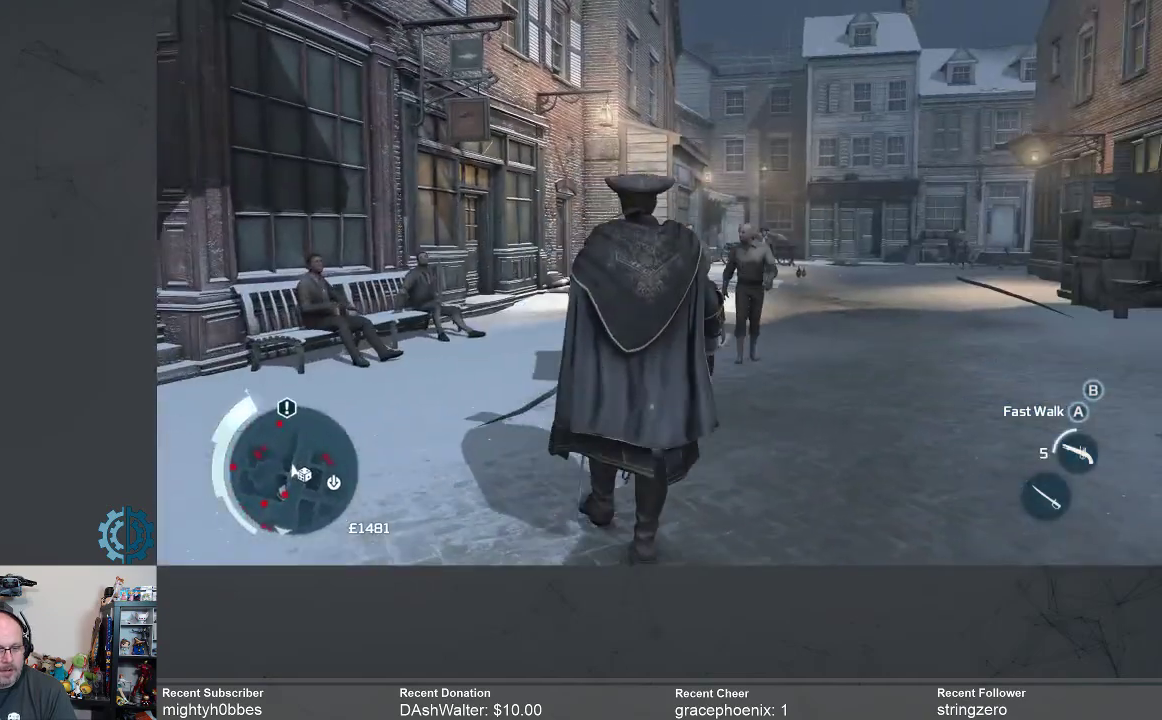
{"buttons": [], "left_stick": "up-right", "right_stick": "right", "events": [[133, "right_stick", "center"], [300, "left_stick", "up-left"], [433, "right_stick", "right"], [467, "left_stick", "up-right"]]}
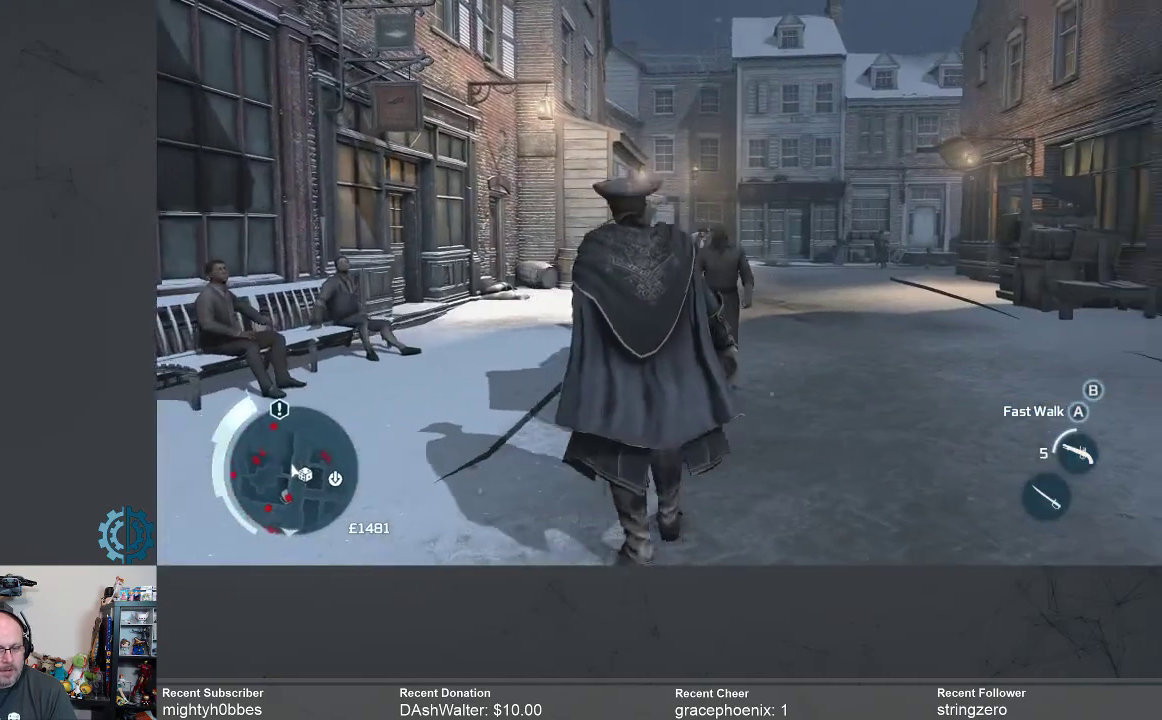
{"buttons": [], "left_stick": "up", "right_stick": "down-left", "events": [[133, "right_stick", "center"], [433, "left_stick", "up"], [433, "right_stick", "down-left"]]}
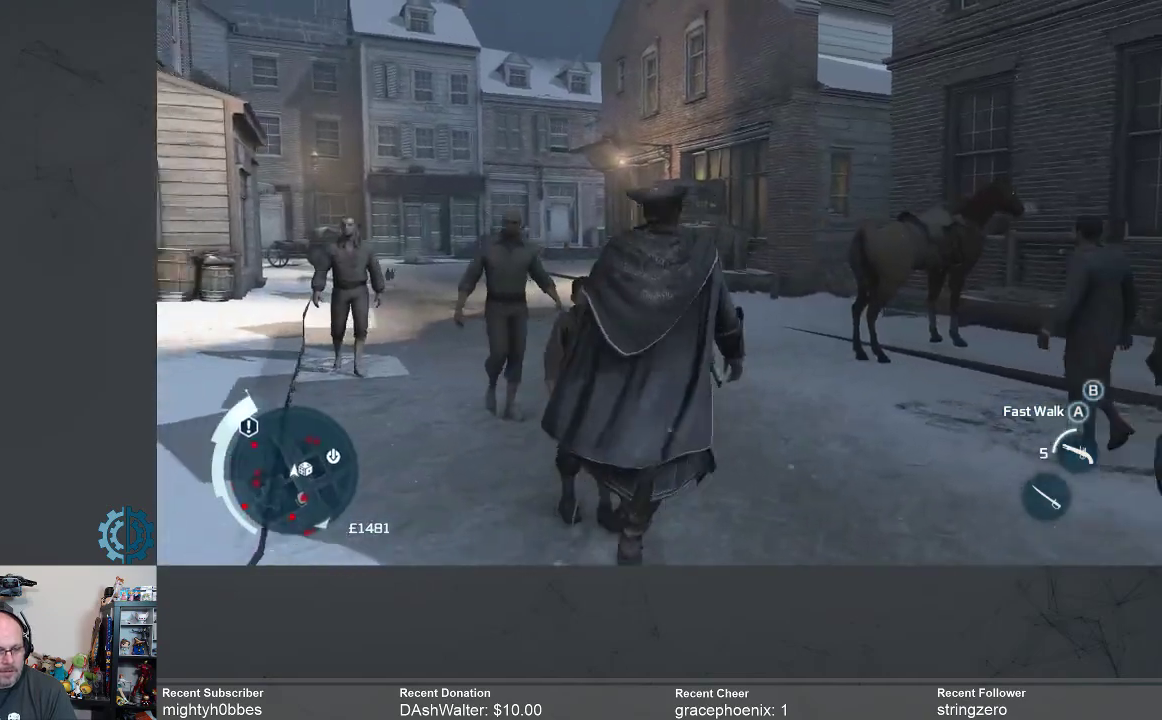
{"buttons": ["A", "R2"], "left_stick": "up", "right_stick": "center", "events": [[33, "right_stick", "center"], [167, "left_stick", "up-right"], [200, "R2", "down"], [367, "A", "down"], [467, "left_stick", "up"]]}
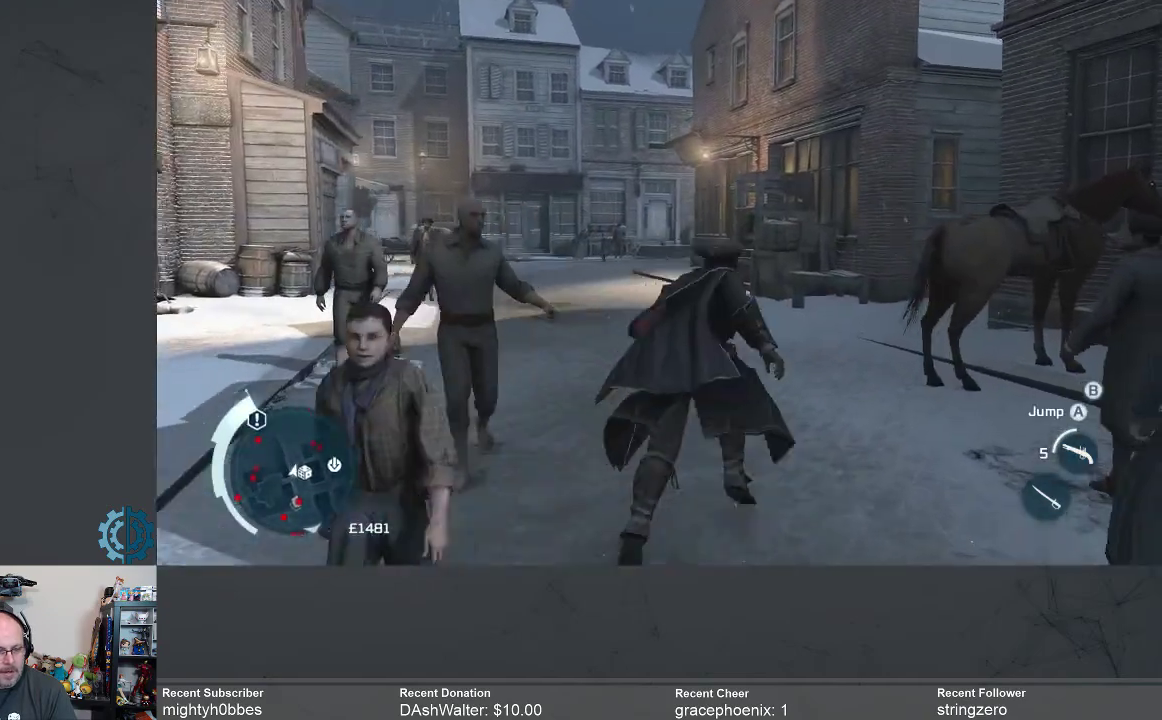
{"buttons": ["A", "R2"], "left_stick": "up", "right_stick": "center", "events": []}
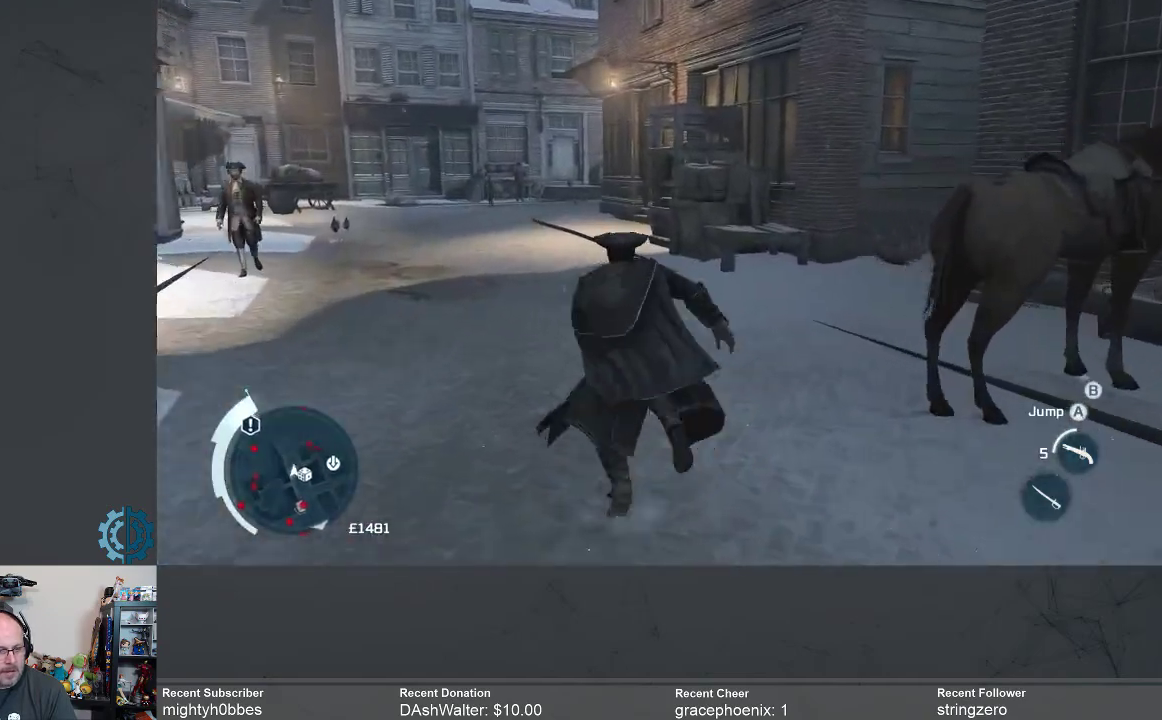
{"buttons": ["A", "R2"], "left_stick": "up", "right_stick": "center", "events": []}
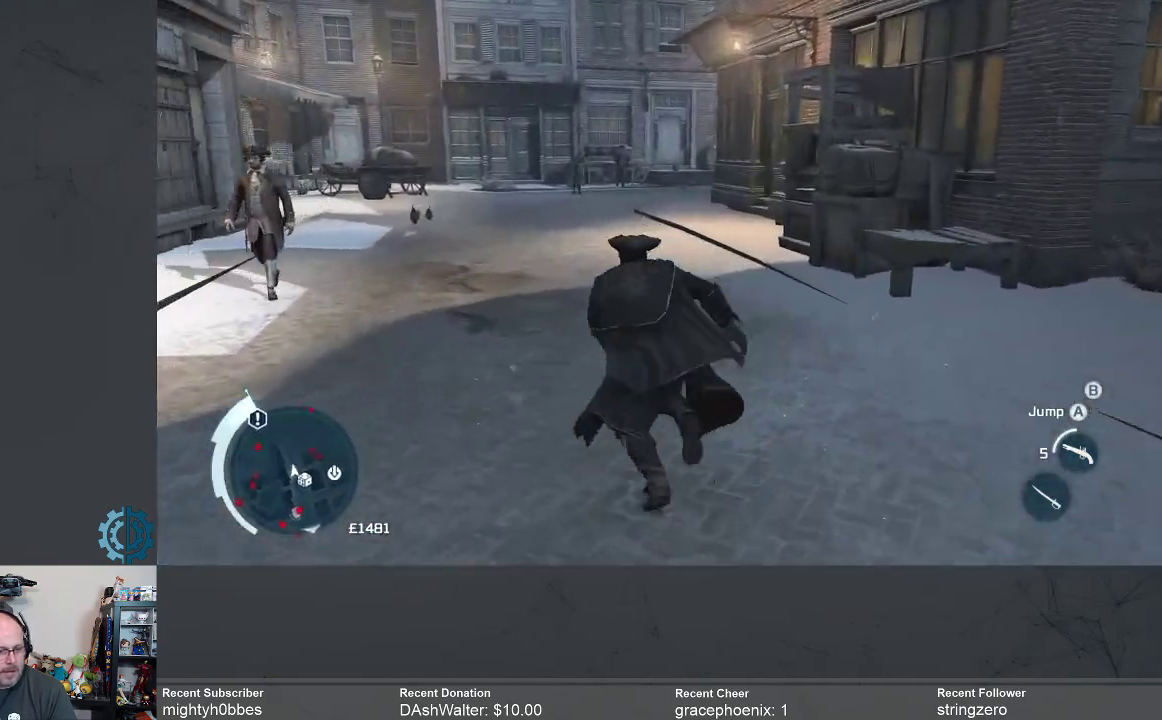
{"buttons": ["A", "R2"], "left_stick": "up", "right_stick": "center", "events": []}
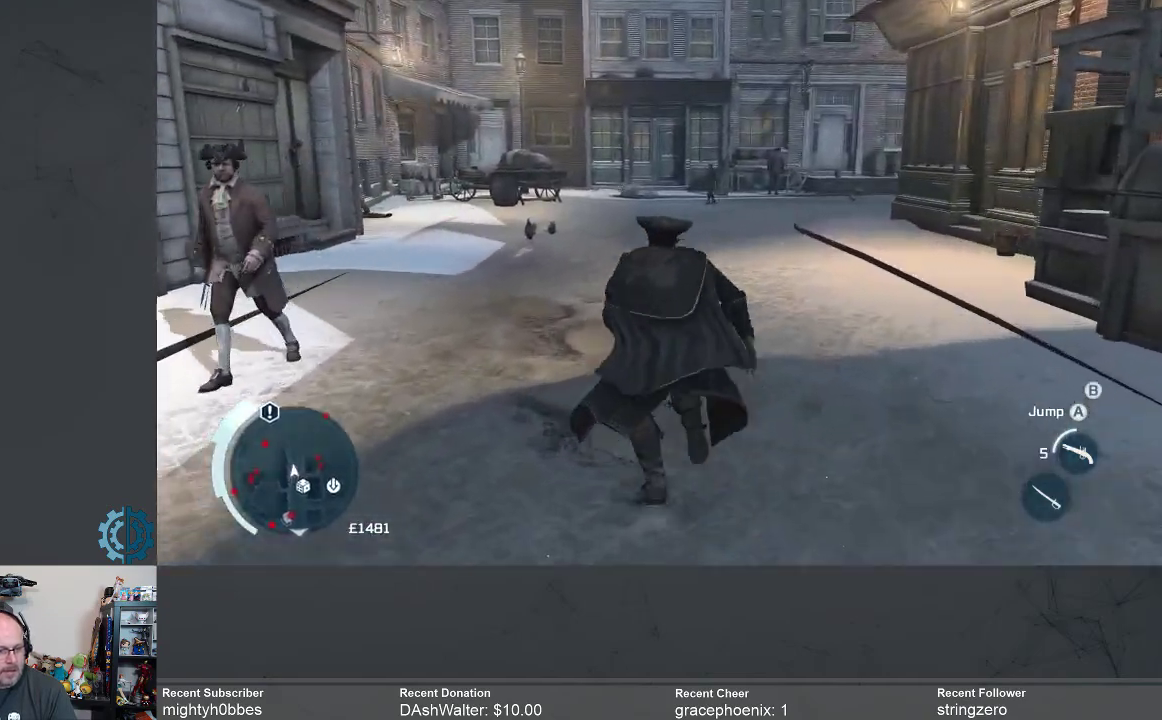
{"buttons": ["A", "R2"], "left_stick": "up", "right_stick": "center", "events": []}
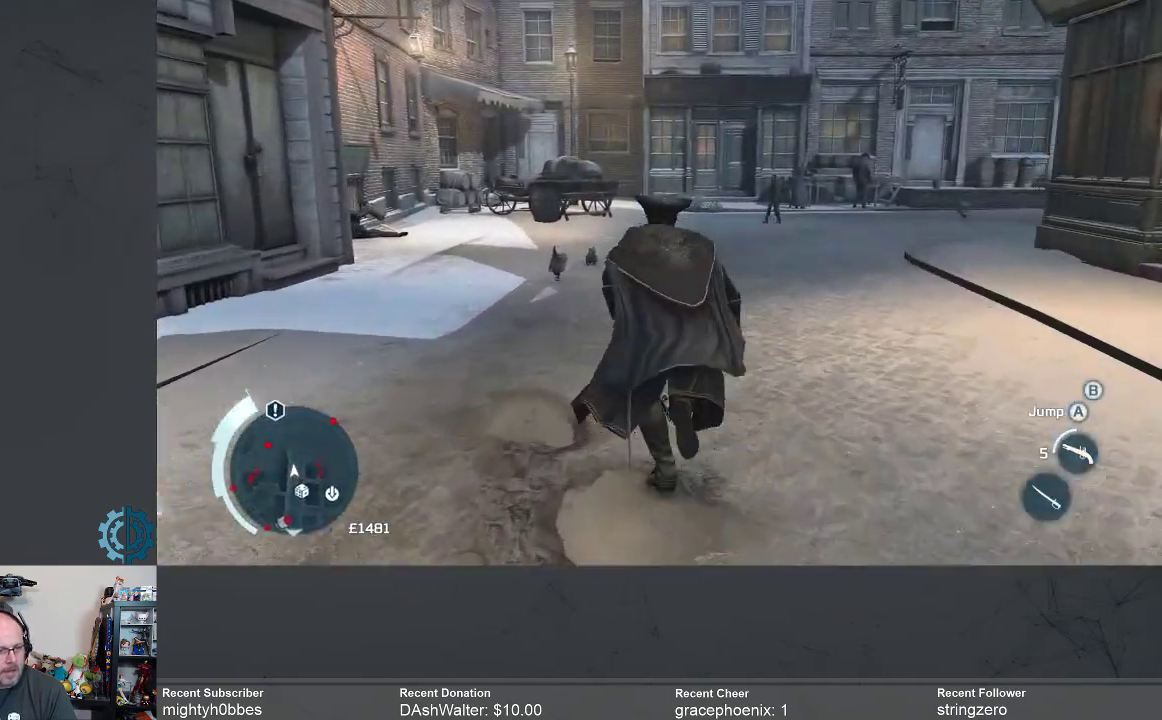
{"buttons": ["A", "R2"], "left_stick": "up", "right_stick": "center", "events": []}
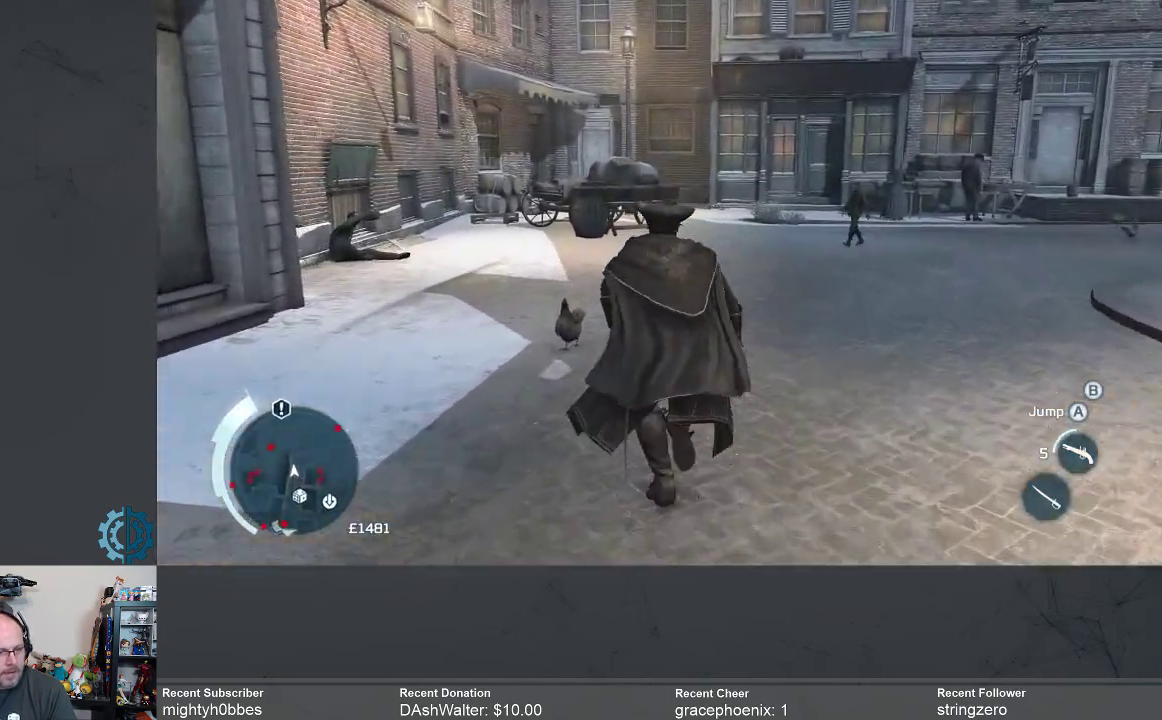
{"buttons": ["R2"], "left_stick": "up", "right_stick": "right", "events": [[67, "A", "up"], [400, "right_stick", "right"]]}
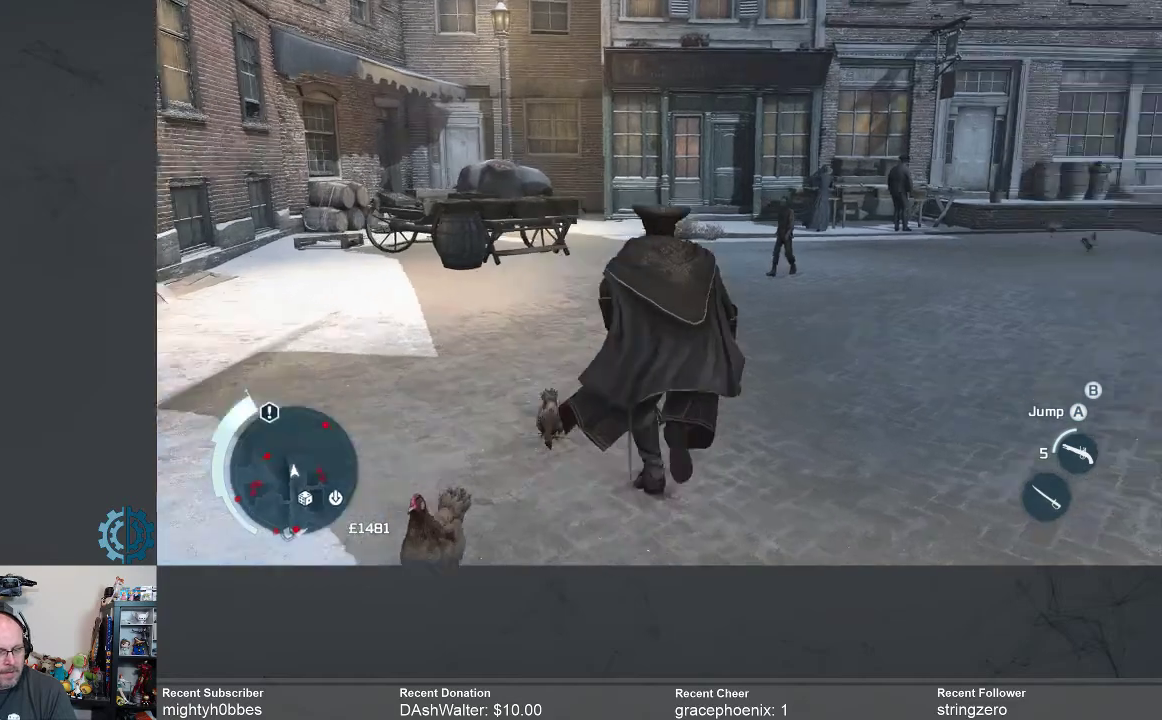
{"buttons": ["A", "R2"], "left_stick": "up", "right_stick": "center", "events": [[133, "right_stick", "center"], [333, "A", "down"]]}